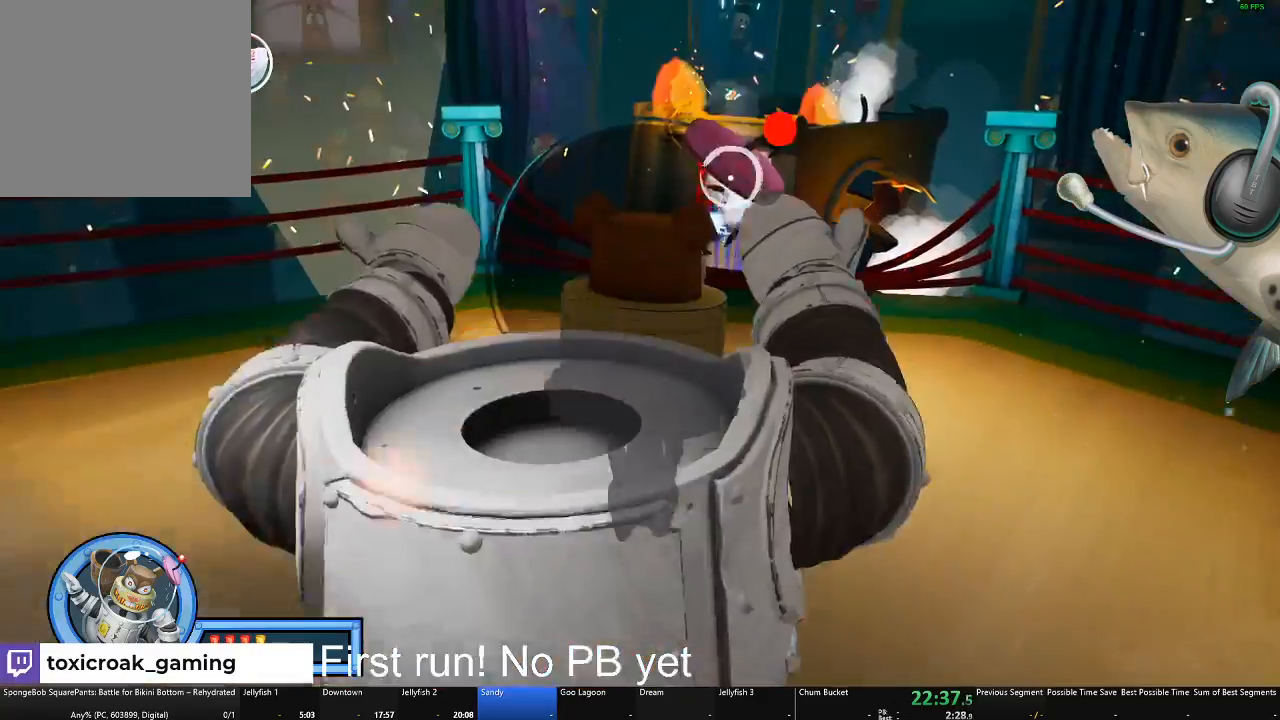
Gameplay with a controller (Xbox layout); each line is a JSON object with the inputs held at the frame after it. "events" lists button and stick changes between this image and that frame as [ms after this image, input, new state], when the widget could be followed in between.
{"buttons": [], "left_stick": "up", "right_stick": "center", "events": [[17, "B", "up"], [117, "B", "down"], [217, "B", "up"], [401, "B", "down"], [501, "B", "up"]]}
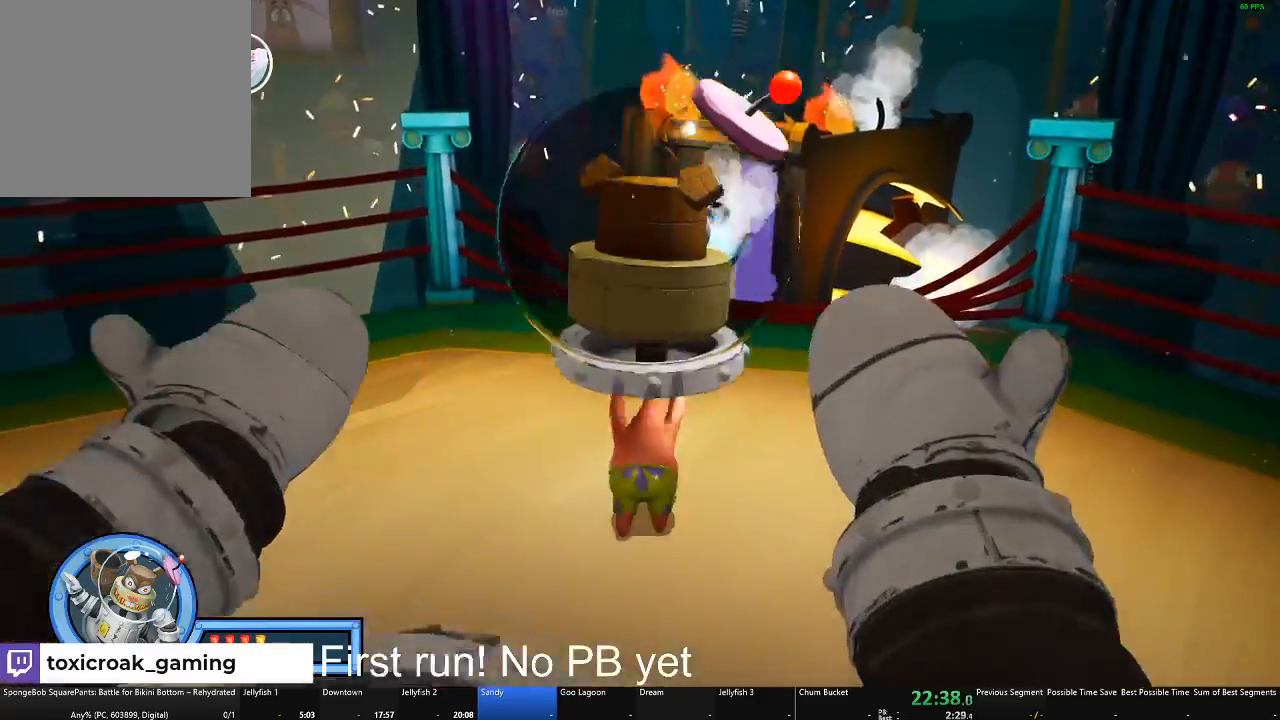
{"buttons": [], "left_stick": "down", "right_stick": "right", "events": [[167, "left_stick", "center"], [233, "left_stick", "down"], [317, "right_stick", "right"]]}
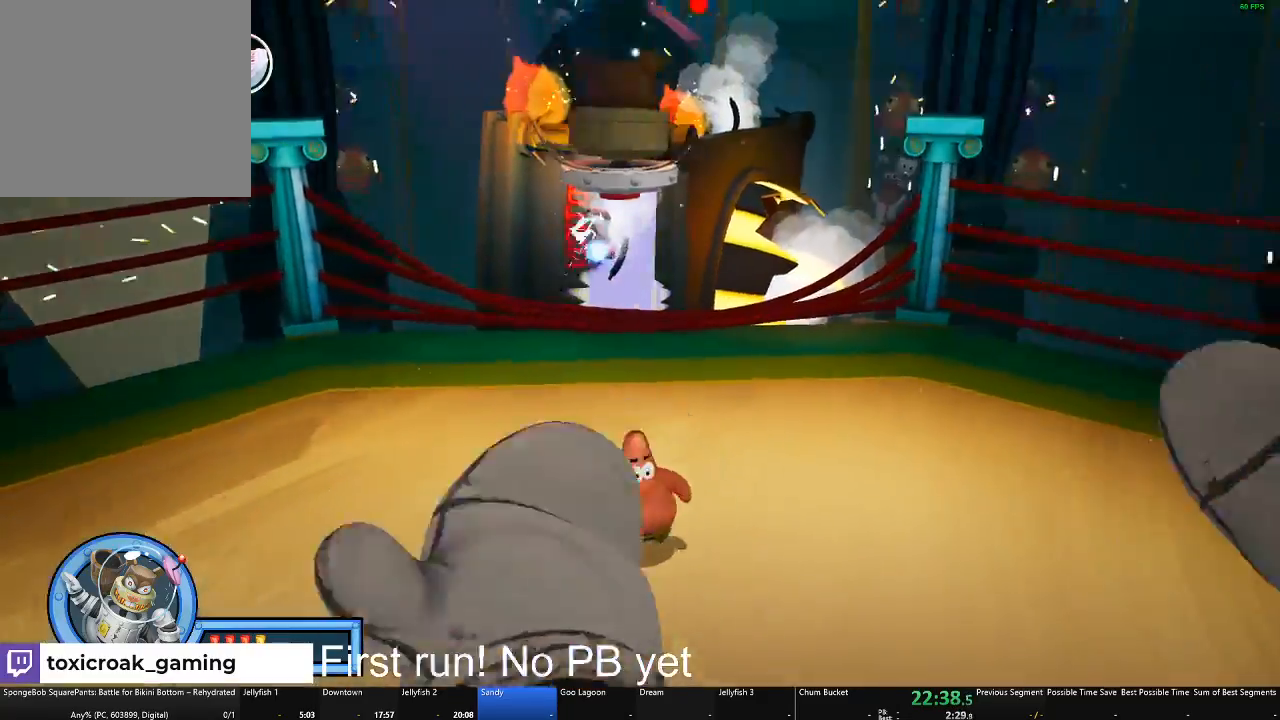
{"buttons": [], "left_stick": "down", "right_stick": "center", "events": [[67, "right_stick", "center"]]}
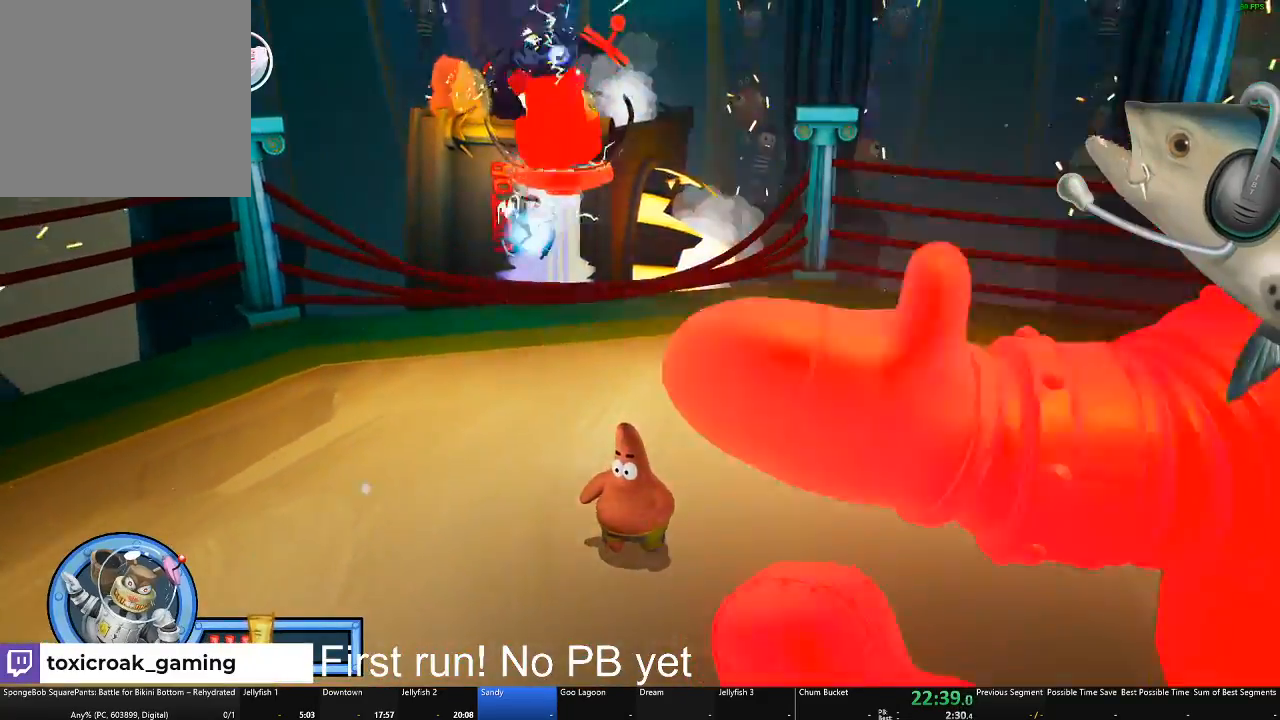
{"buttons": [], "left_stick": "down", "right_stick": "center", "events": [[367, "R1", "down"], [467, "R1", "up"]]}
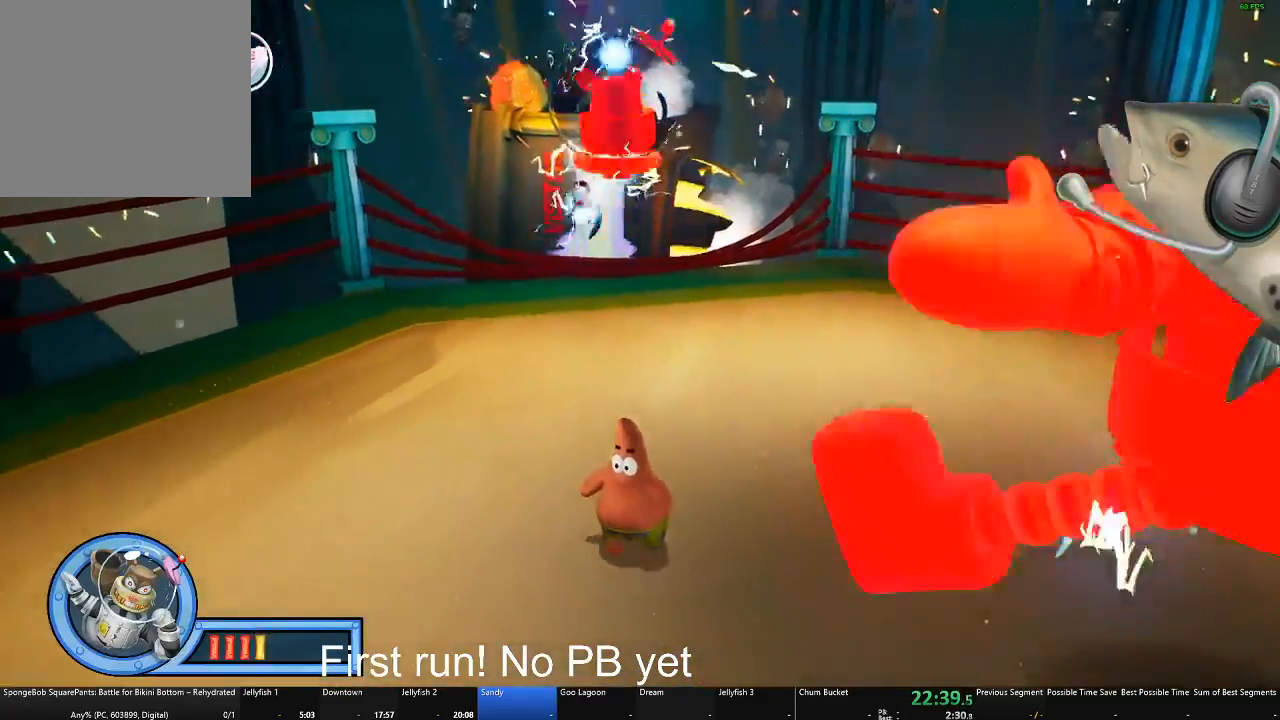
{"buttons": ["R1"], "left_stick": "down", "right_stick": "center", "events": [[34, "R1", "down"], [117, "R1", "up"], [167, "R1", "down"]]}
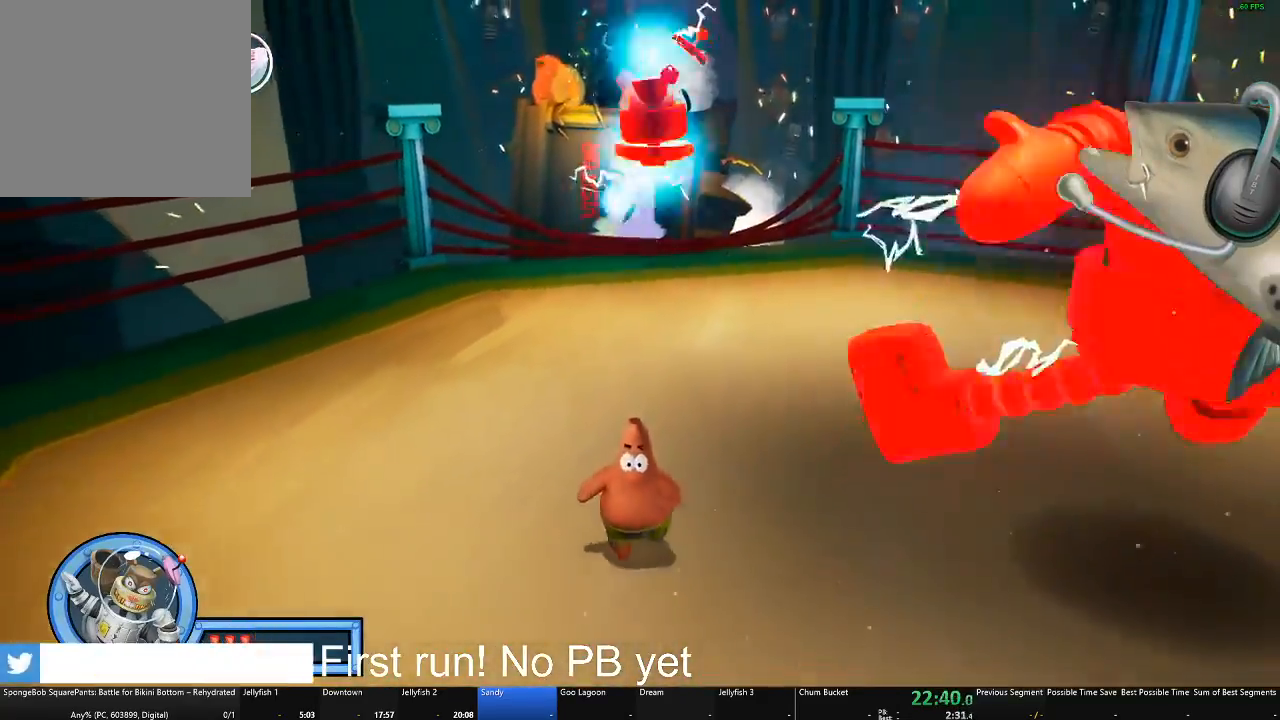
{"buttons": [], "left_stick": "down", "right_stick": "center", "events": [[33, "R1", "up"], [83, "R1", "down"], [367, "R1", "up"]]}
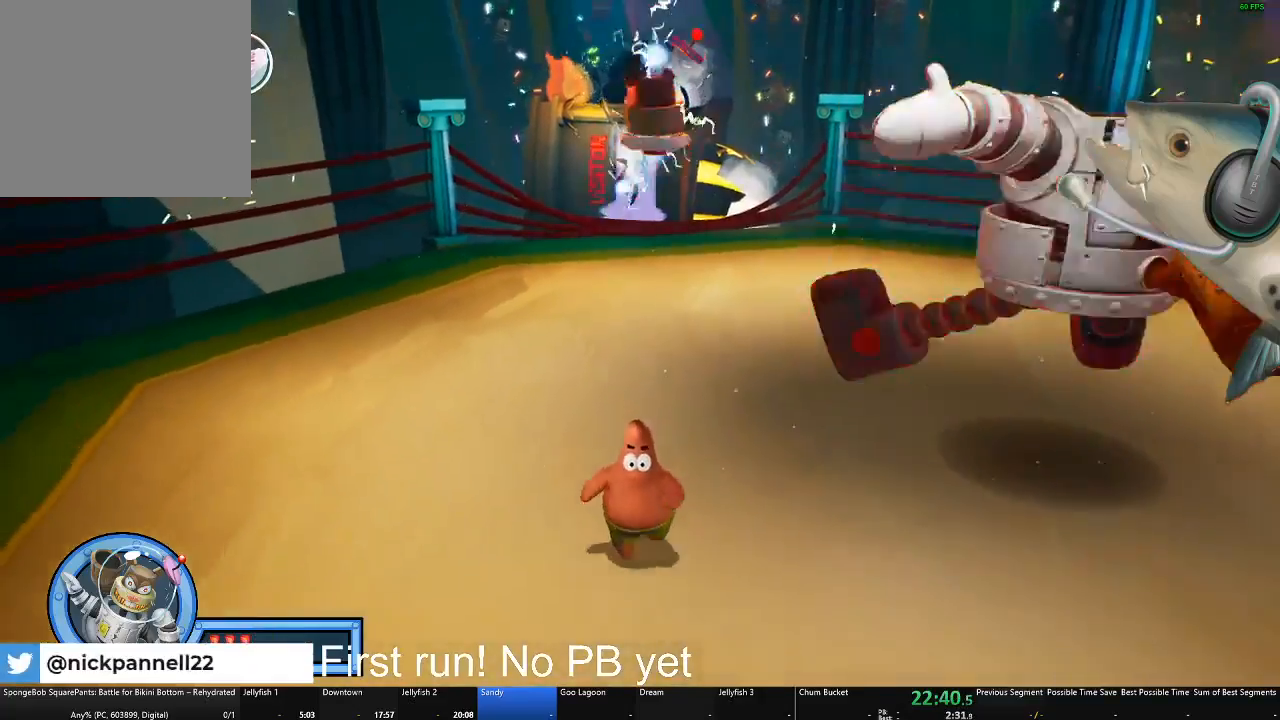
{"buttons": [], "left_stick": "down", "right_stick": "center", "events": []}
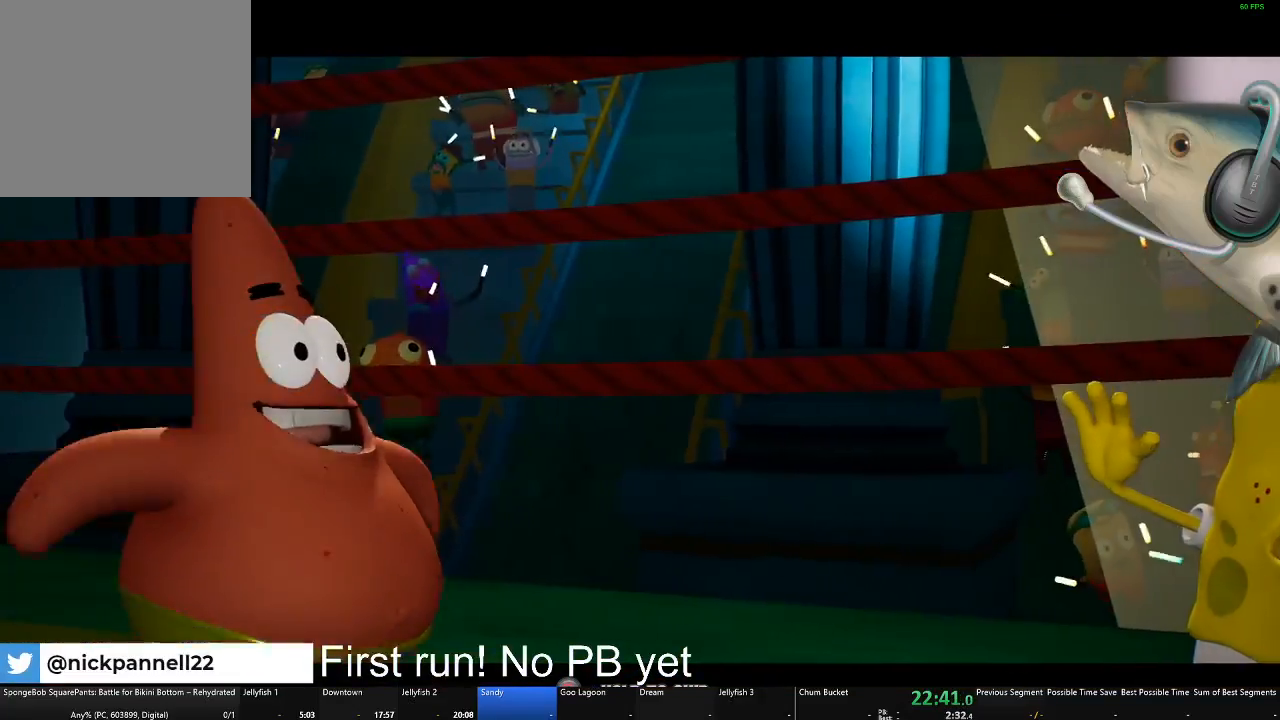
{"buttons": ["B"], "left_stick": "center", "right_stick": "center", "events": [[17, "B", "down"], [317, "left_stick", "center"]]}
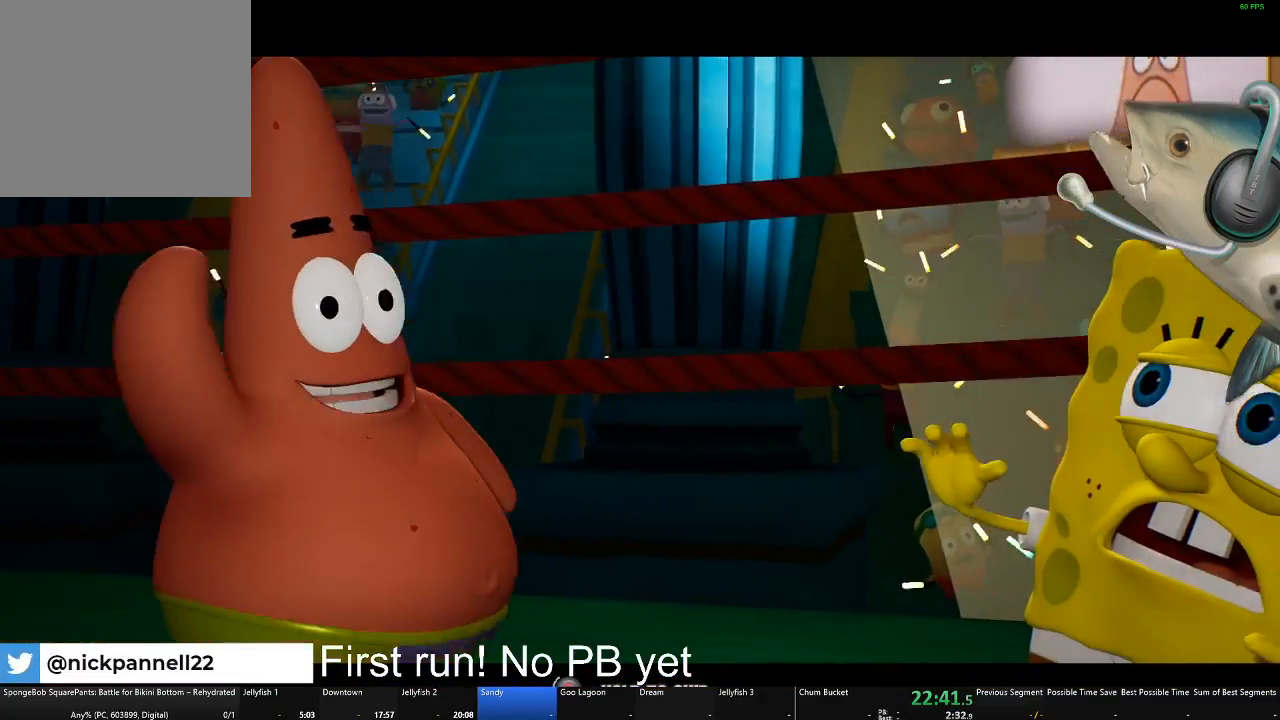
{"buttons": ["B"], "left_stick": "down", "right_stick": "center", "events": [[501, "left_stick", "down"]]}
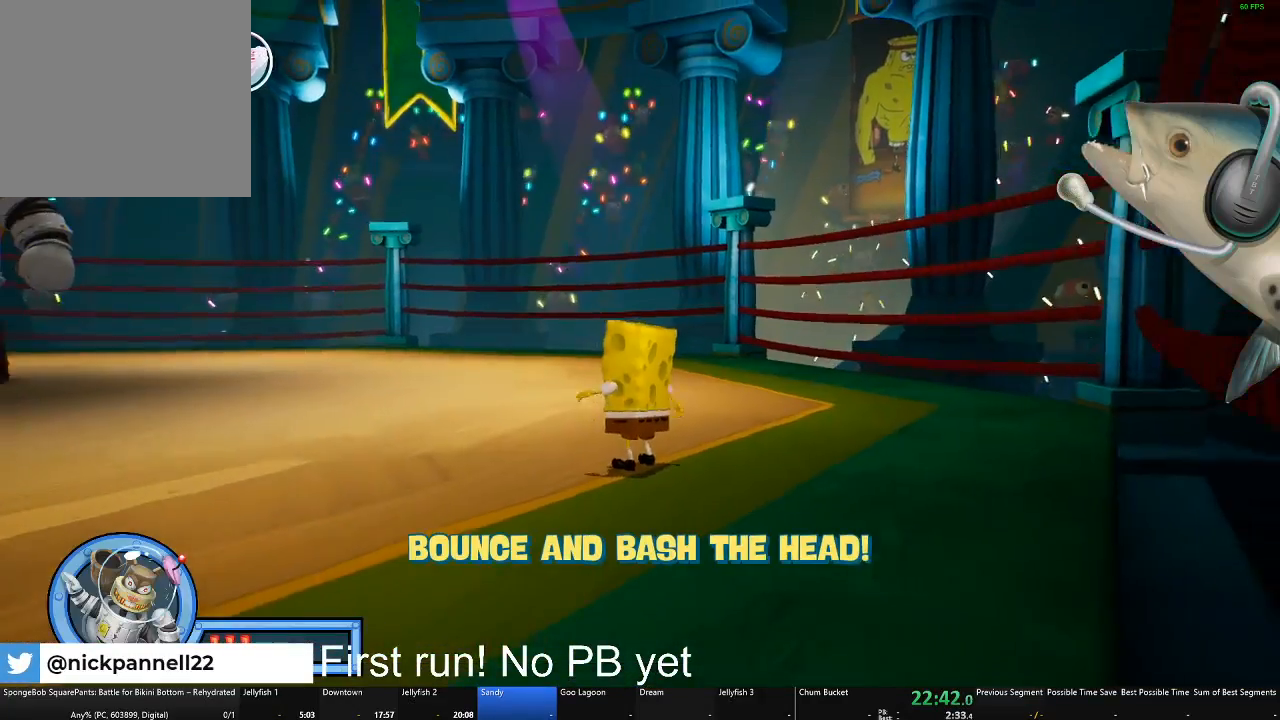
{"buttons": [], "left_stick": "up-left", "right_stick": "down-left", "events": [[17, "B", "up"], [250, "left_stick", "down-left"], [334, "right_stick", "down-left"], [417, "left_stick", "up-left"]]}
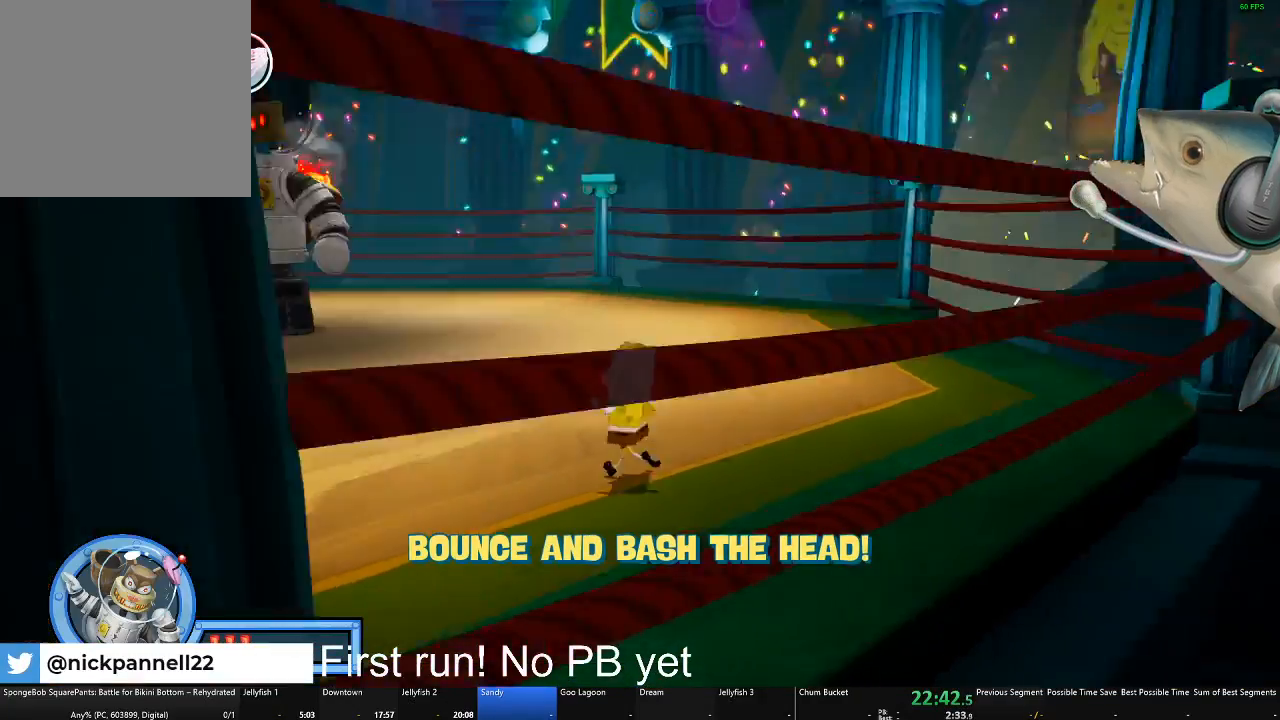
{"buttons": [], "left_stick": "up-left", "right_stick": "center", "events": [[201, "right_stick", "center"]]}
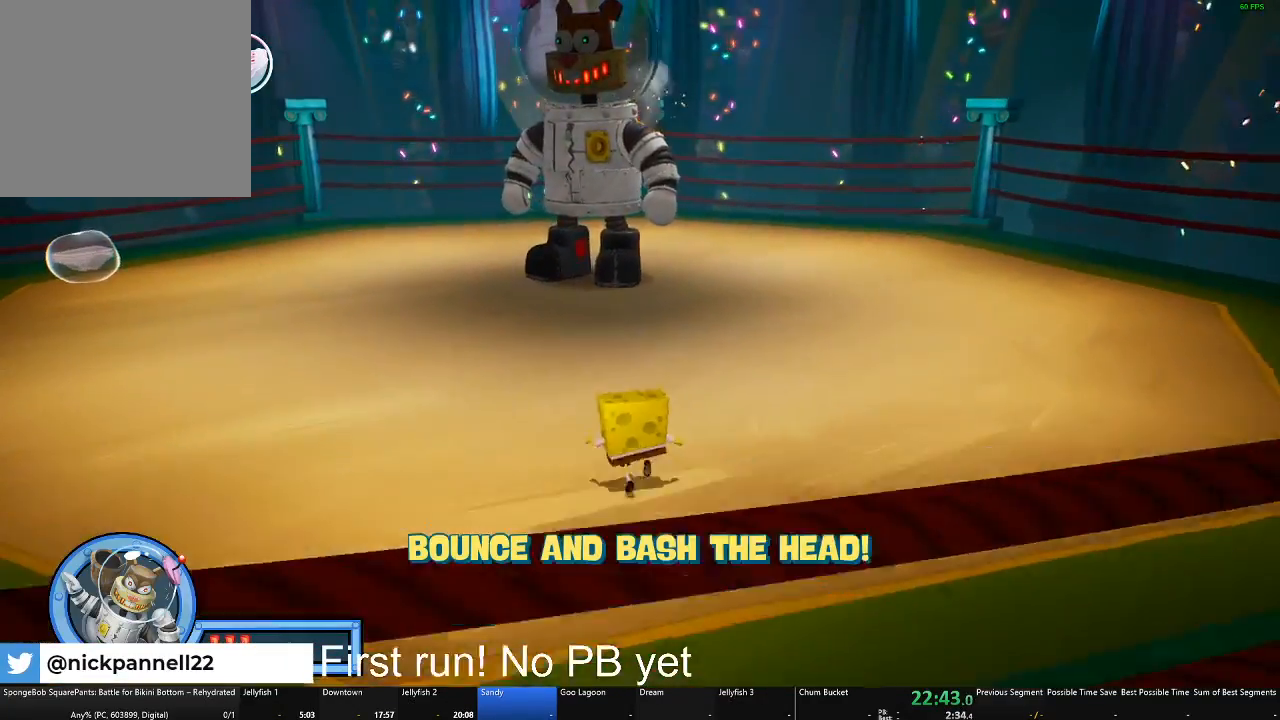
{"buttons": [], "left_stick": "up", "right_stick": "center", "events": [[50, "left_stick", "up"]]}
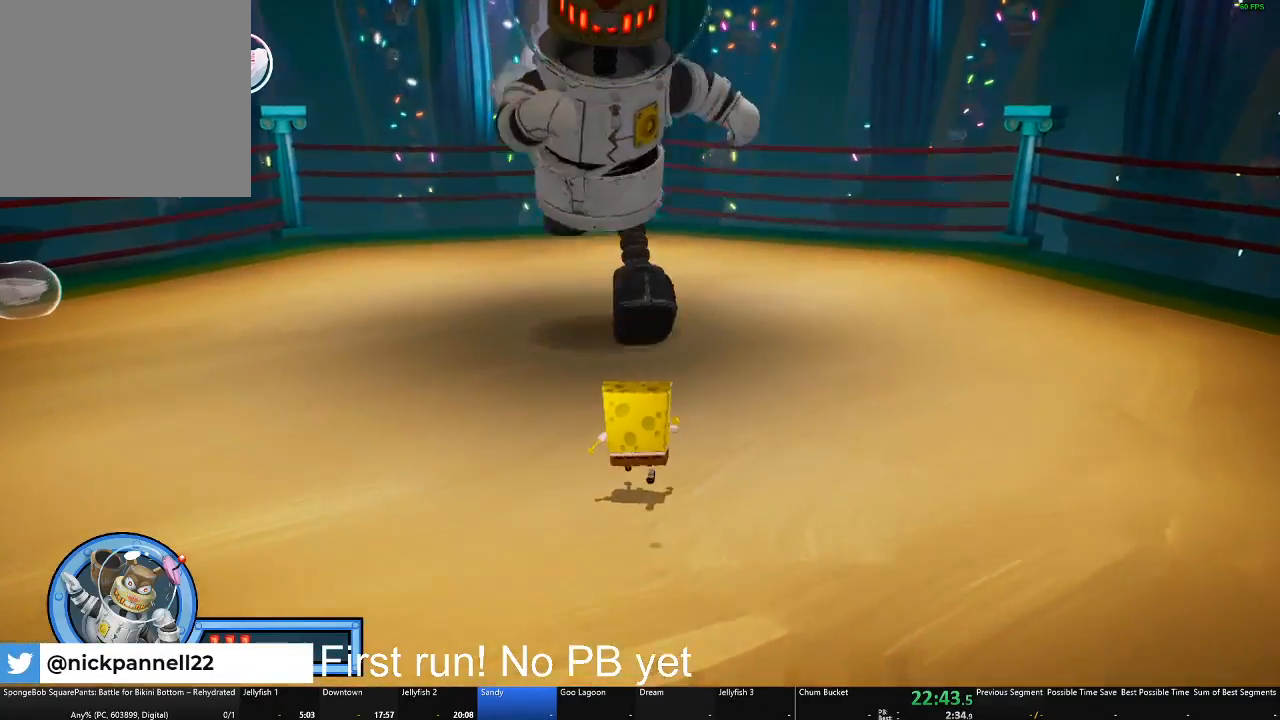
{"buttons": [], "left_stick": "down-left", "right_stick": "center", "events": [[234, "left_stick", "down-left"]]}
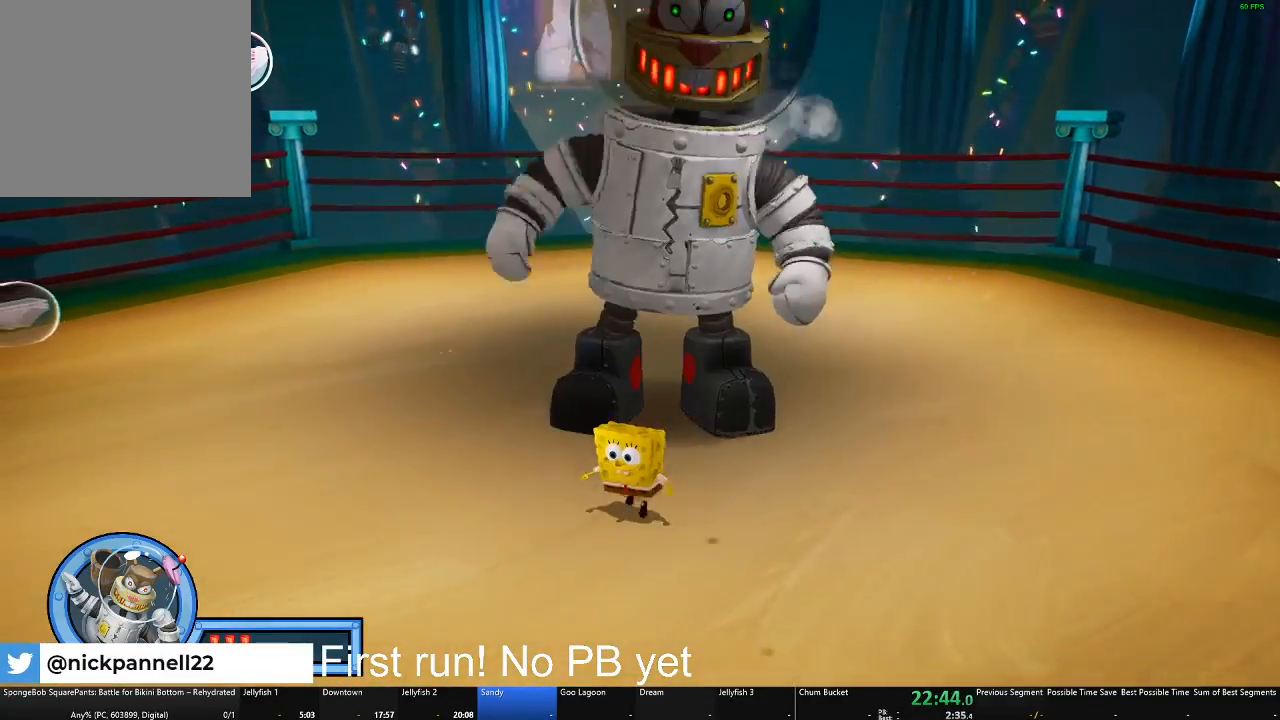
{"buttons": [], "left_stick": "up-left", "right_stick": "center", "events": [[500, "left_stick", "up-left"]]}
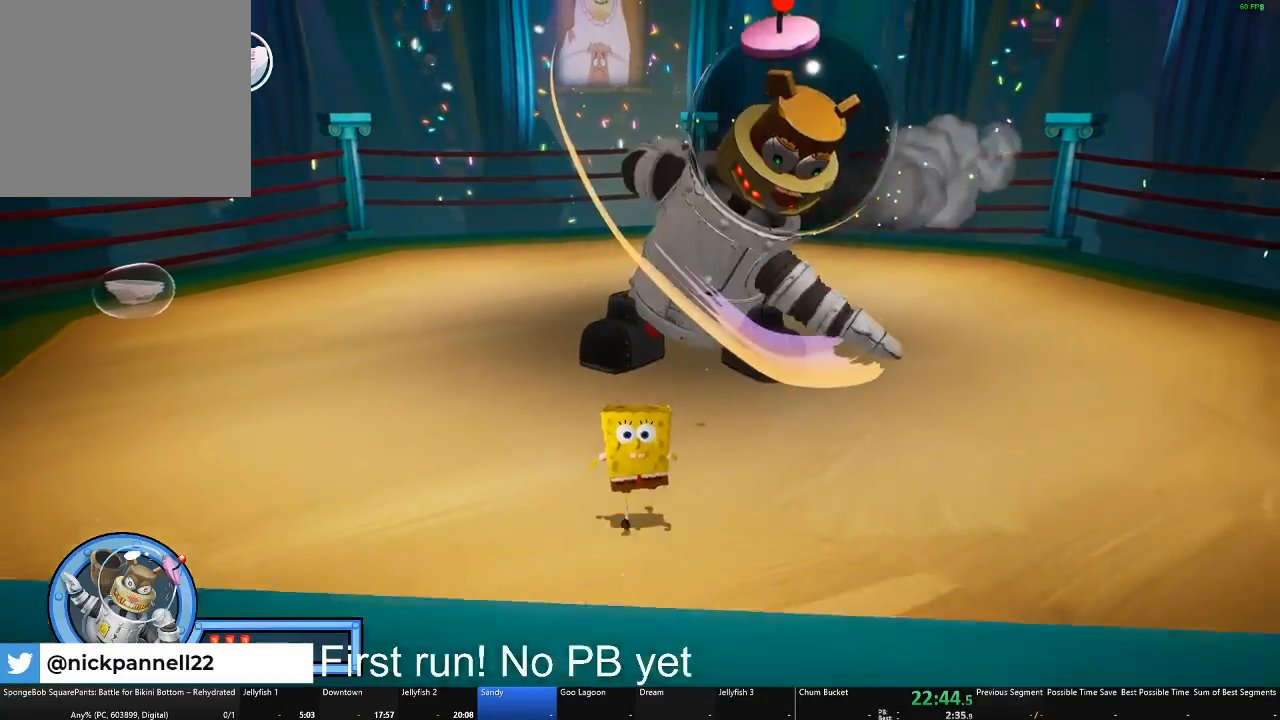
{"buttons": [], "left_stick": "up-right", "right_stick": "center", "events": [[101, "left_stick", "up"], [367, "left_stick", "up-right"]]}
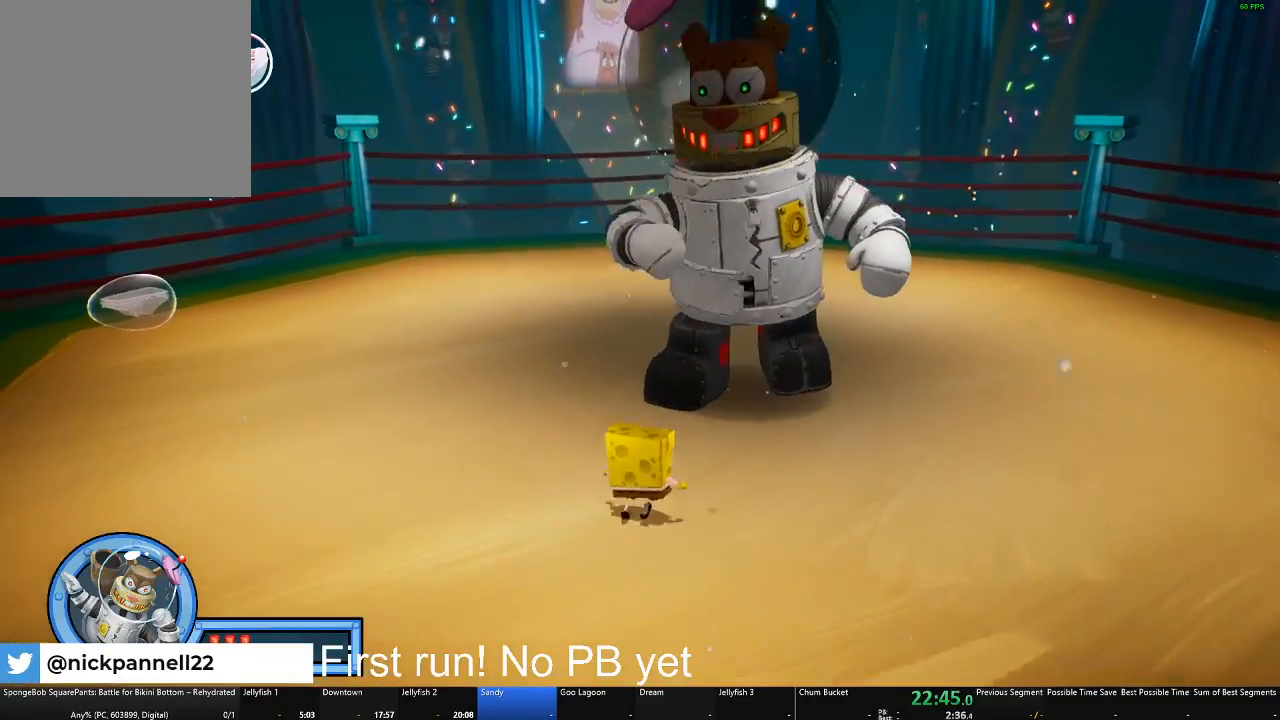
{"buttons": [], "left_stick": "down", "right_stick": "center", "events": [[117, "left_stick", "down-right"], [200, "left_stick", "down"]]}
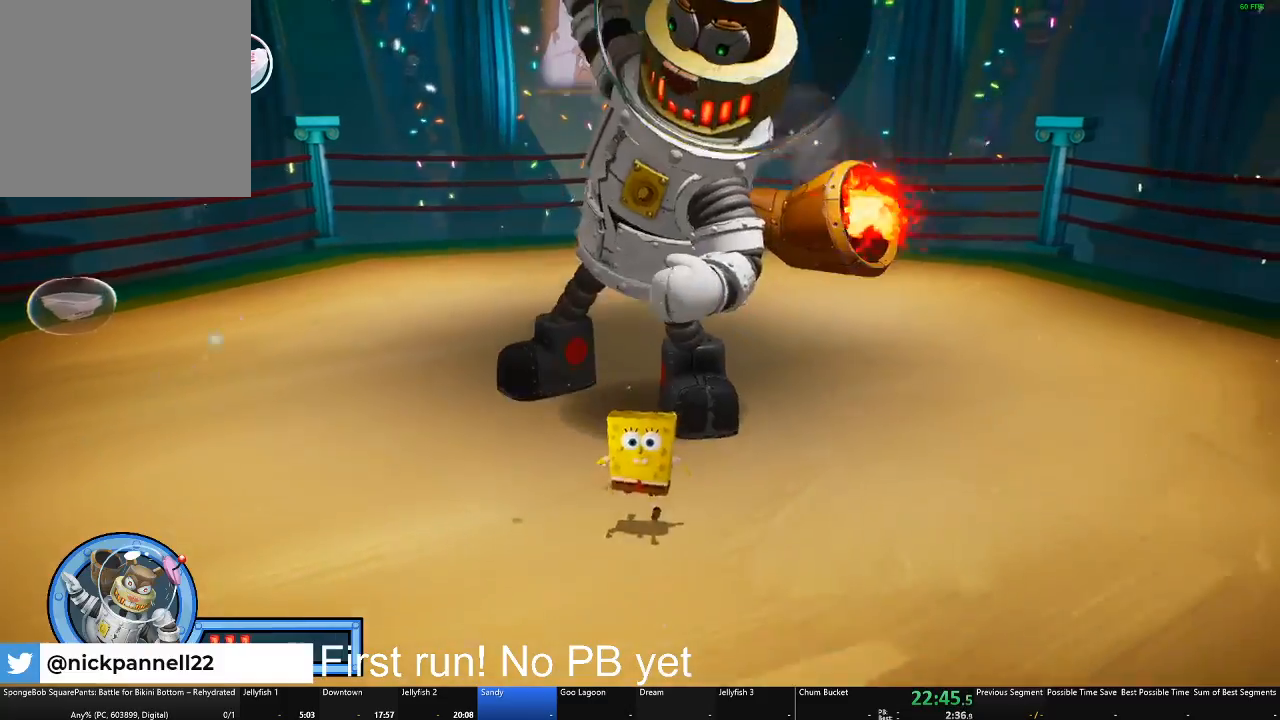
{"buttons": [], "left_stick": "up-right", "right_stick": "center", "events": [[367, "left_stick", "up-right"]]}
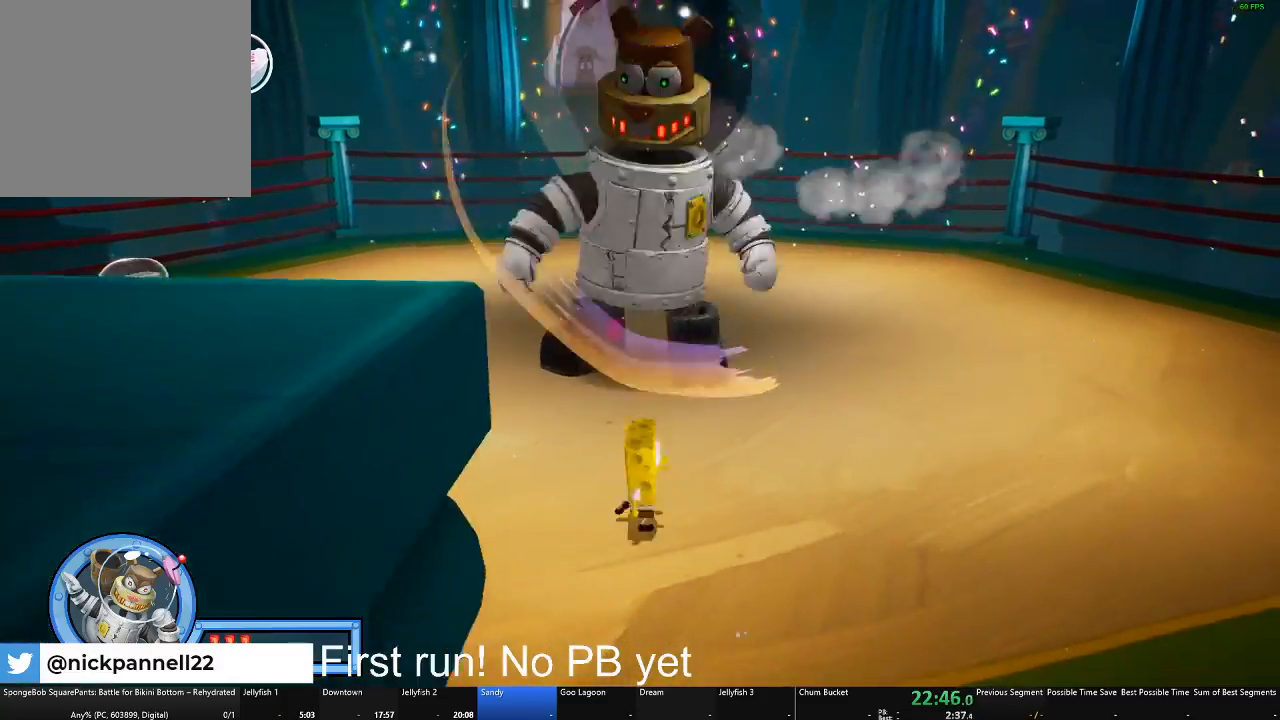
{"buttons": [], "left_stick": "right", "right_stick": "center", "events": [[67, "right_stick", "left"], [183, "left_stick", "right"], [450, "right_stick", "center"]]}
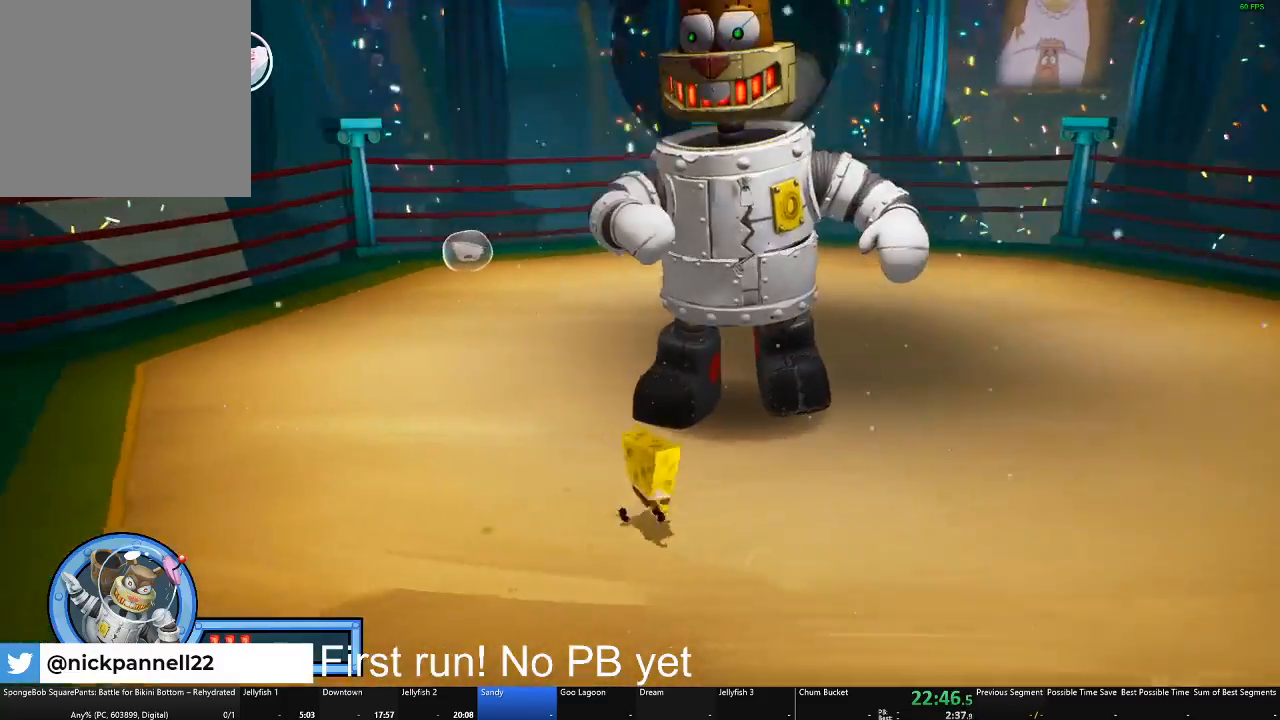
{"buttons": [], "left_stick": "down-right", "right_stick": "left", "events": [[17, "left_stick", "down-right"], [351, "right_stick", "left"]]}
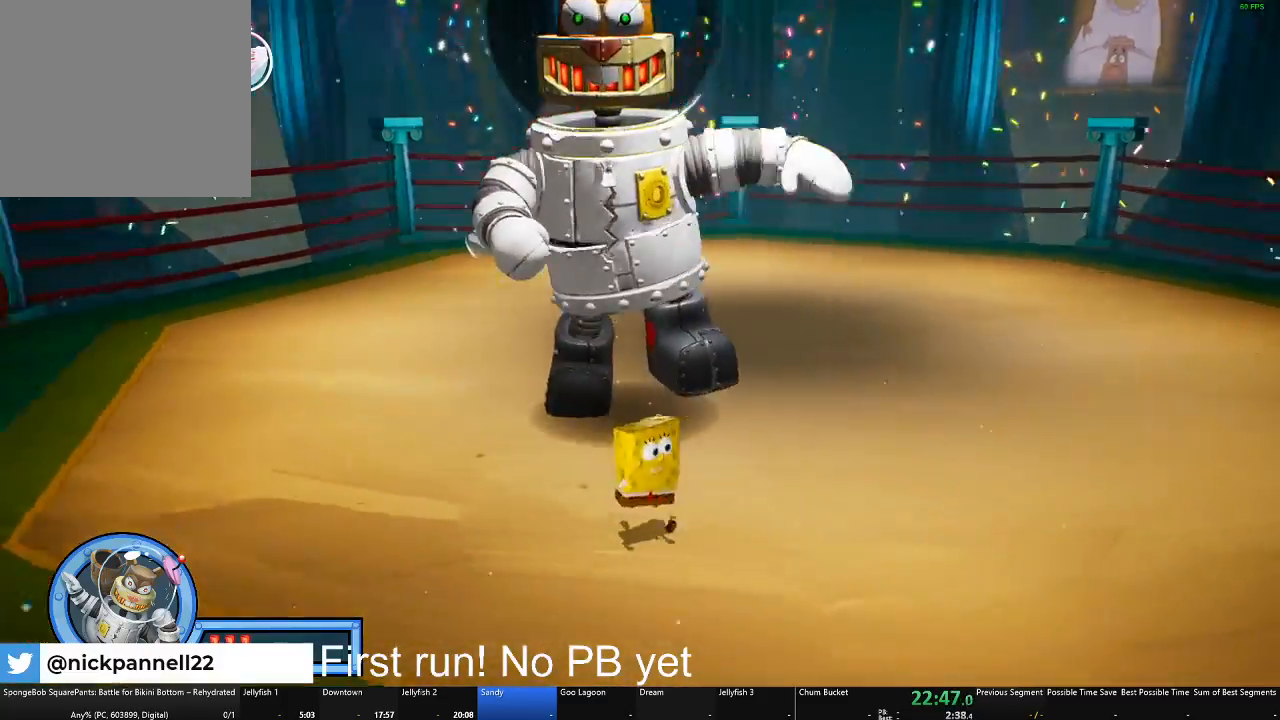
{"buttons": [], "left_stick": "down-right", "right_stick": "left", "events": []}
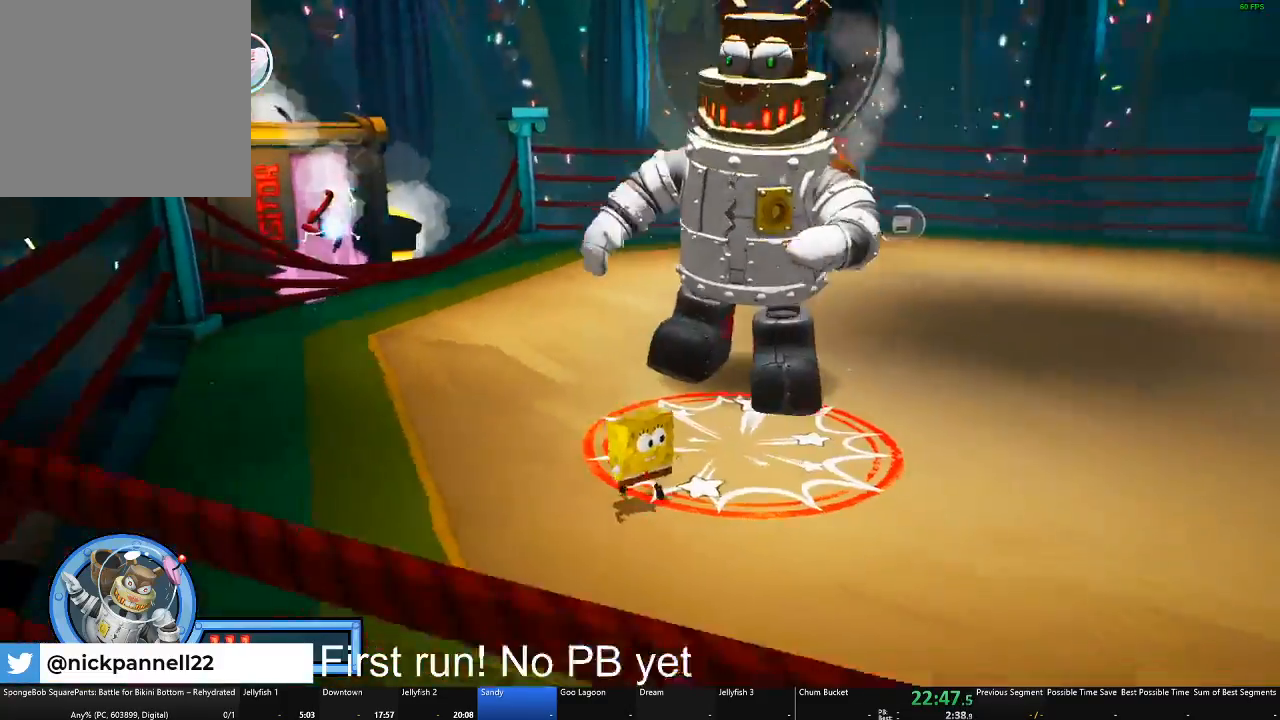
{"buttons": ["A"], "left_stick": "down-right", "right_stick": "center", "events": [[334, "right_stick", "center"], [484, "A", "down"]]}
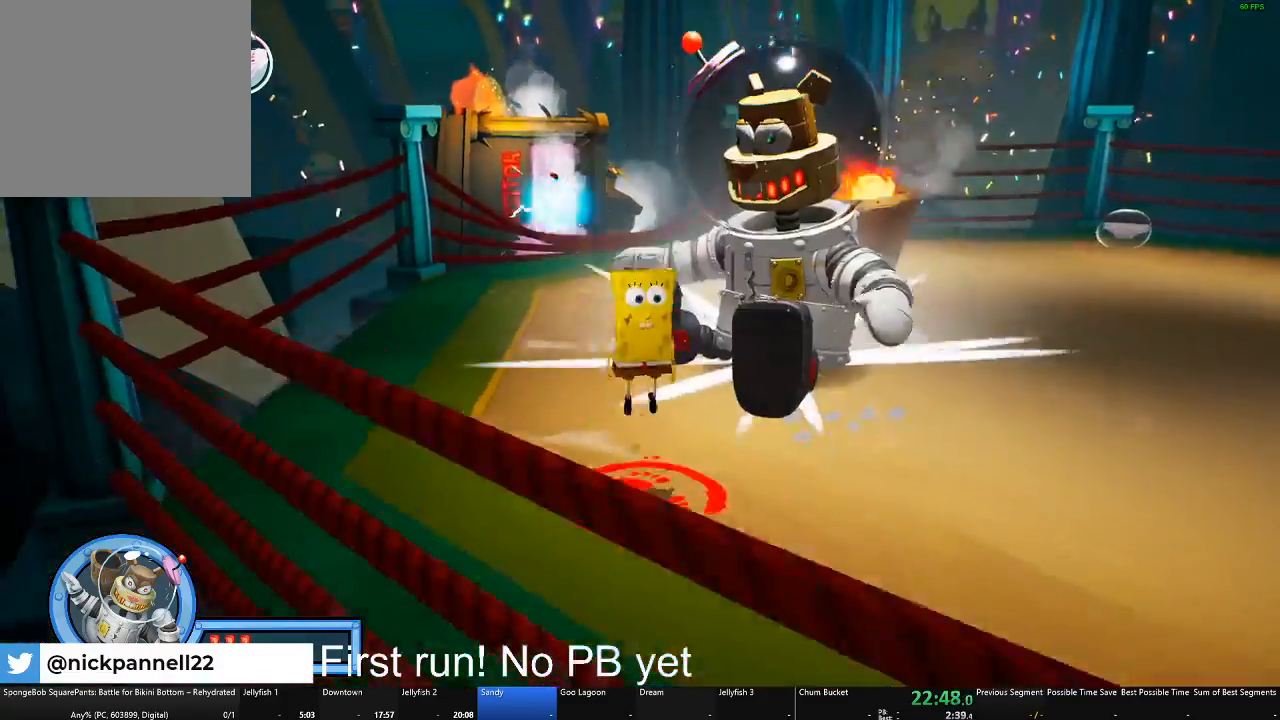
{"buttons": [], "left_stick": "up", "right_stick": "center", "events": [[50, "left_stick", "right"], [83, "A", "up"], [150, "left_stick", "up-right"], [167, "B", "down"], [267, "B", "up"], [467, "left_stick", "up"]]}
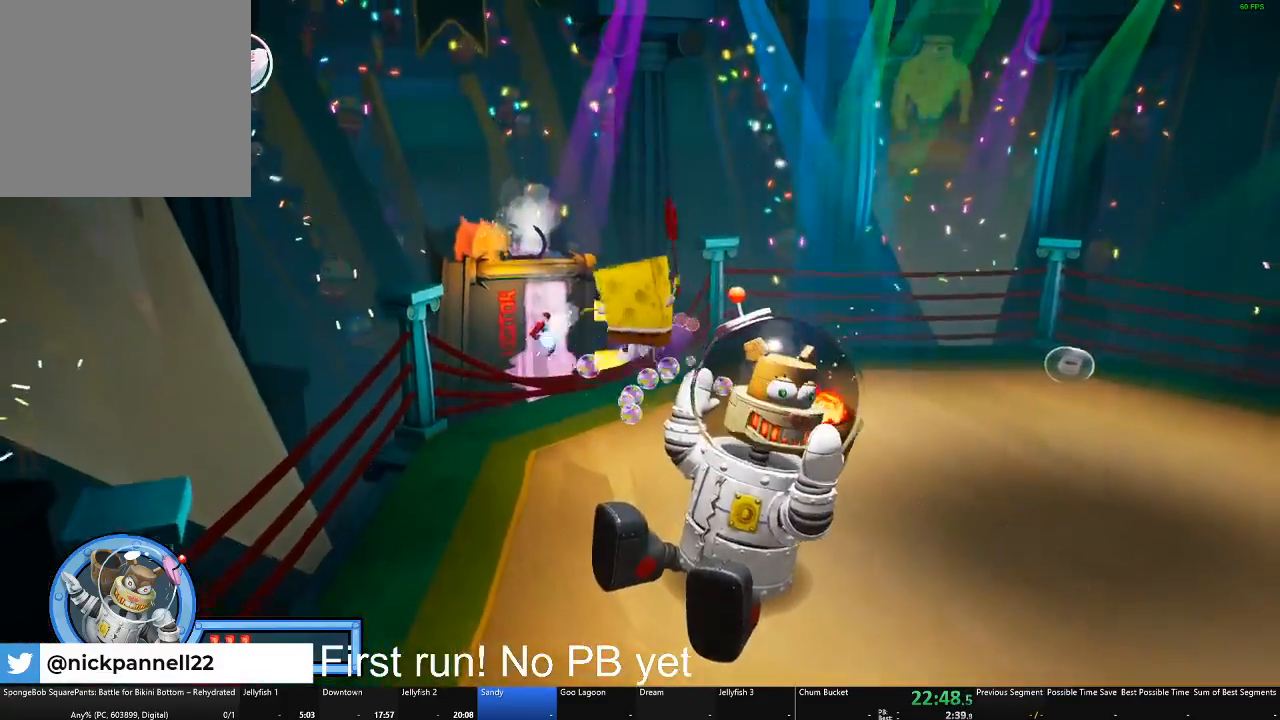
{"buttons": [], "left_stick": "up-right", "right_stick": "center", "events": [[434, "left_stick", "up-right"]]}
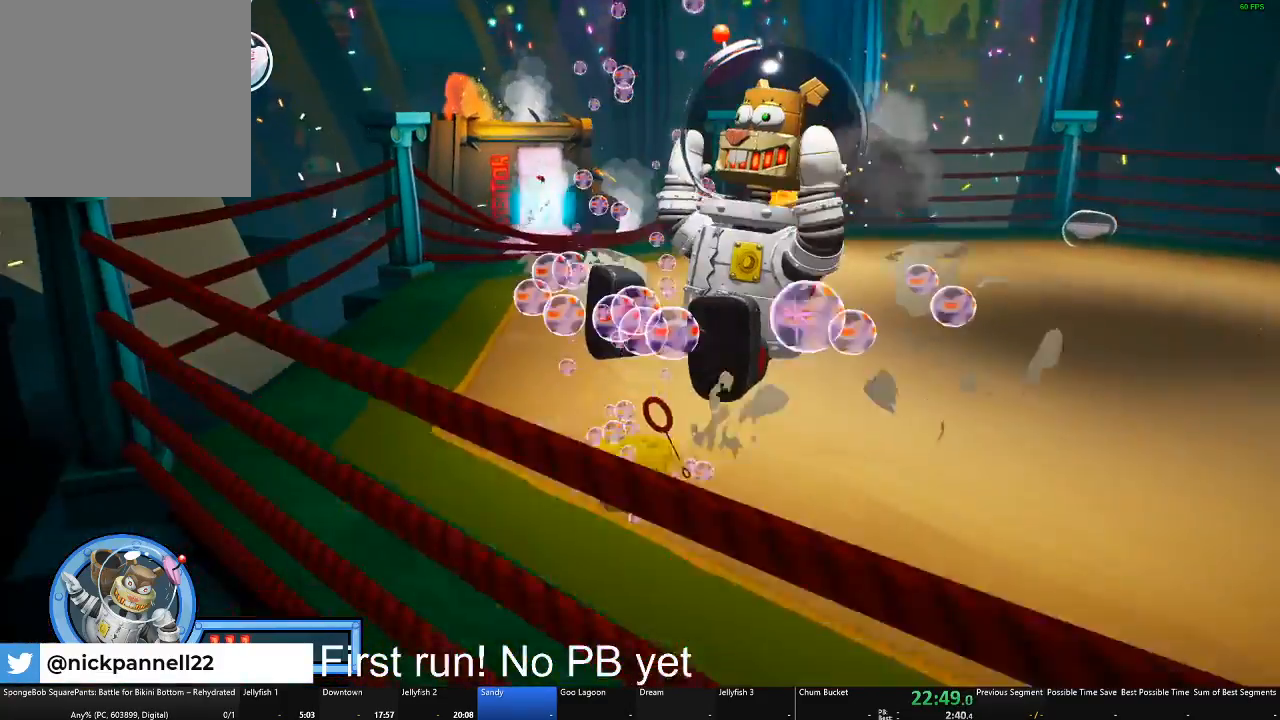
{"buttons": [], "left_stick": "right", "right_stick": "center", "events": [[233, "left_stick", "up"], [500, "left_stick", "right"]]}
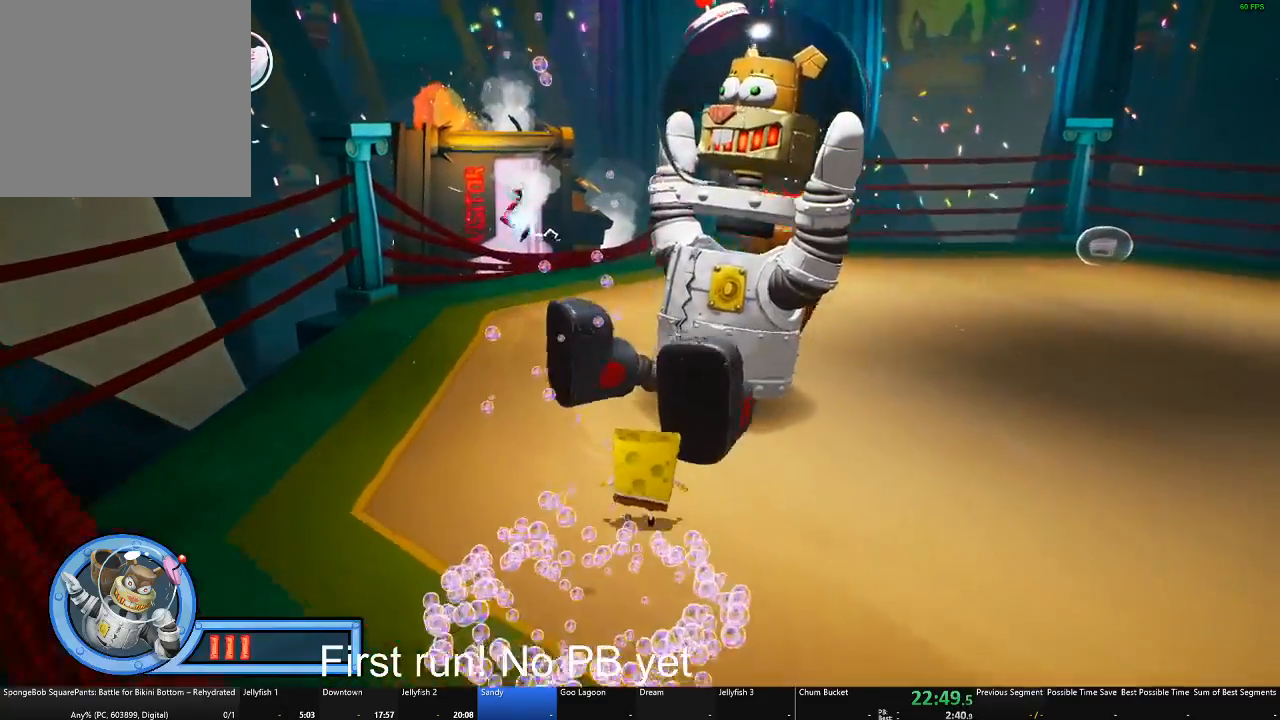
{"buttons": [], "left_stick": "up", "right_stick": "center", "events": [[134, "left_stick", "center"], [351, "left_stick", "right"], [484, "left_stick", "up"]]}
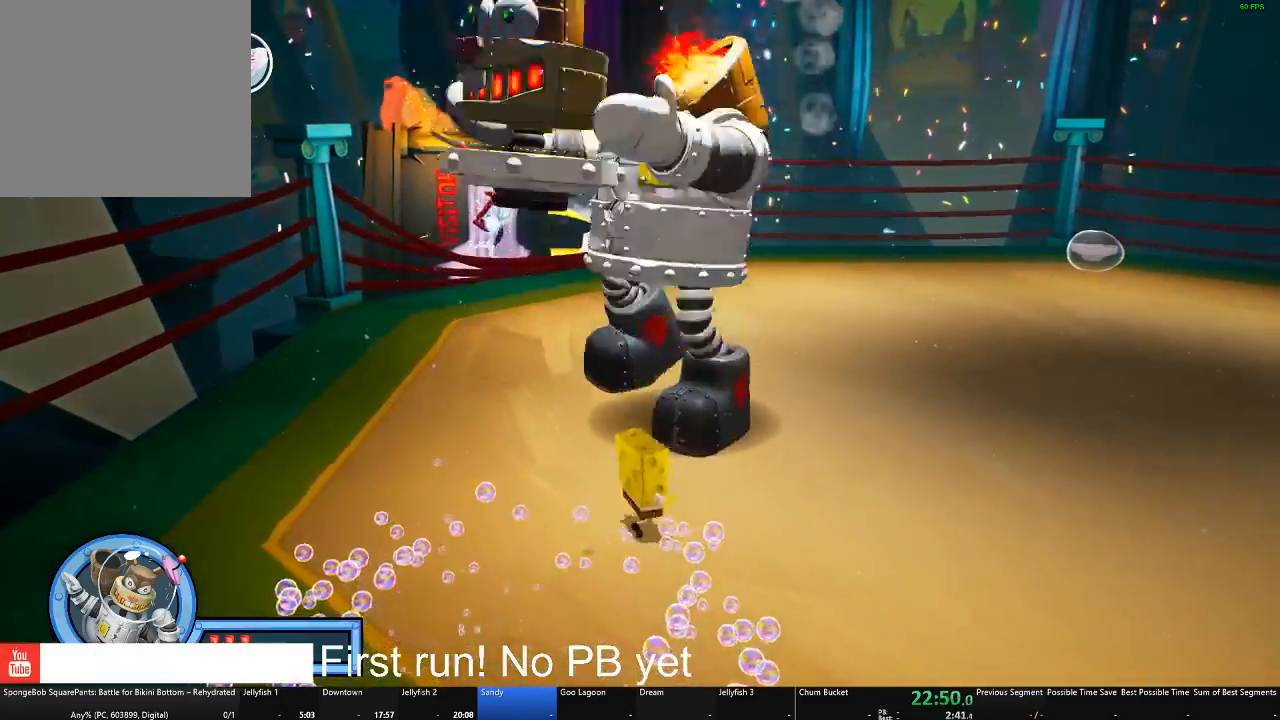
{"buttons": ["Y"], "left_stick": "center", "right_stick": "center", "events": [[84, "left_stick", "center"], [184, "Y", "down"], [301, "Y", "up"], [451, "Y", "down"]]}
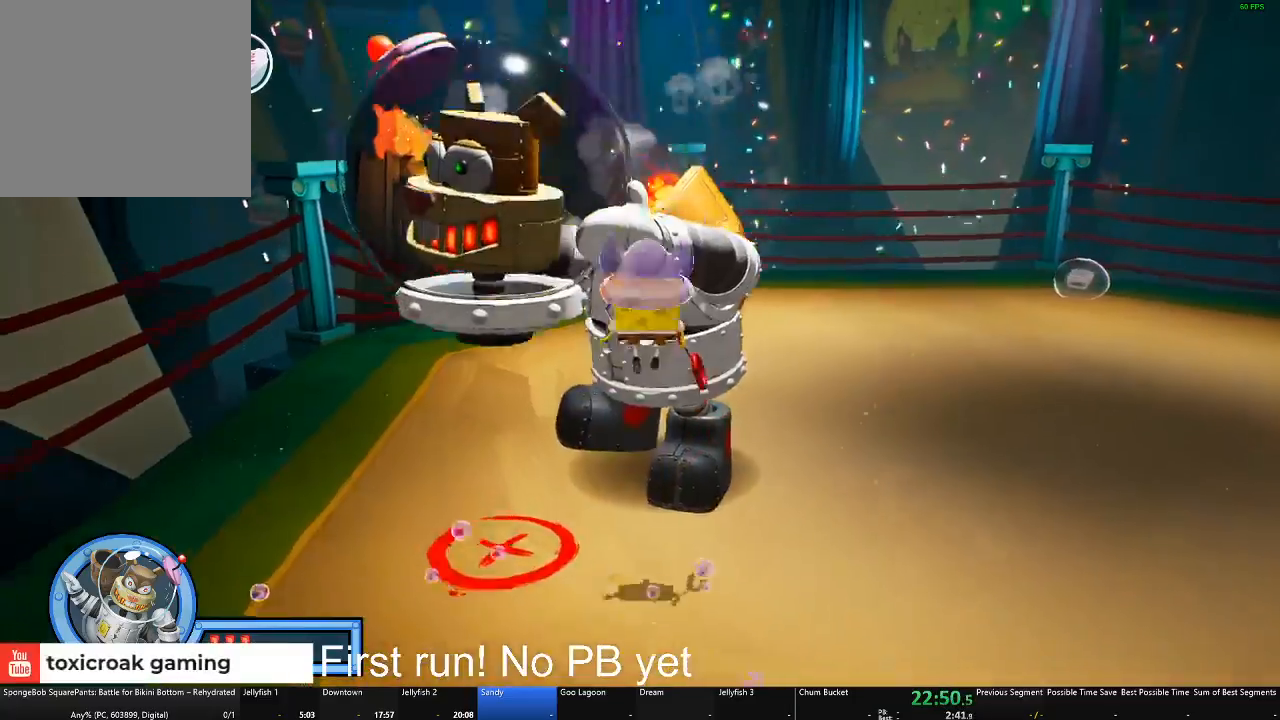
{"buttons": [], "left_stick": "center", "right_stick": "center", "events": [[16, "Y", "up"]]}
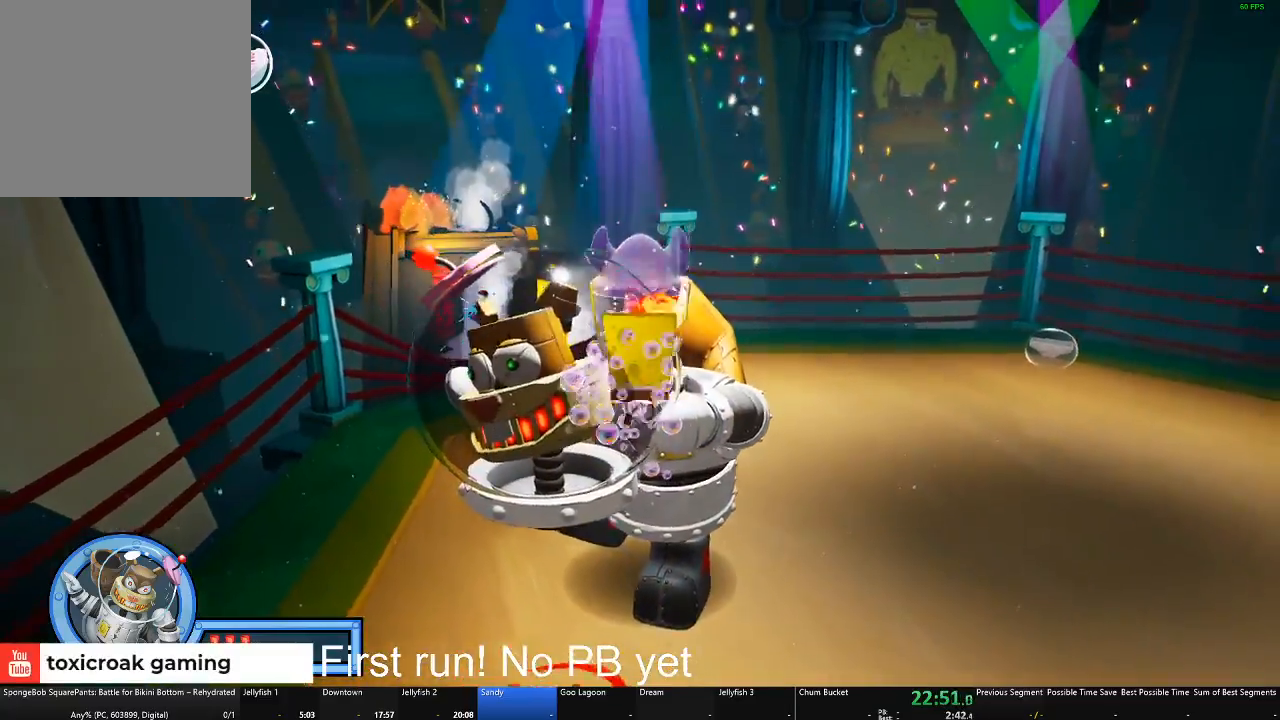
{"buttons": [], "left_stick": "up-left", "right_stick": "center", "events": [[84, "left_stick", "up-left"]]}
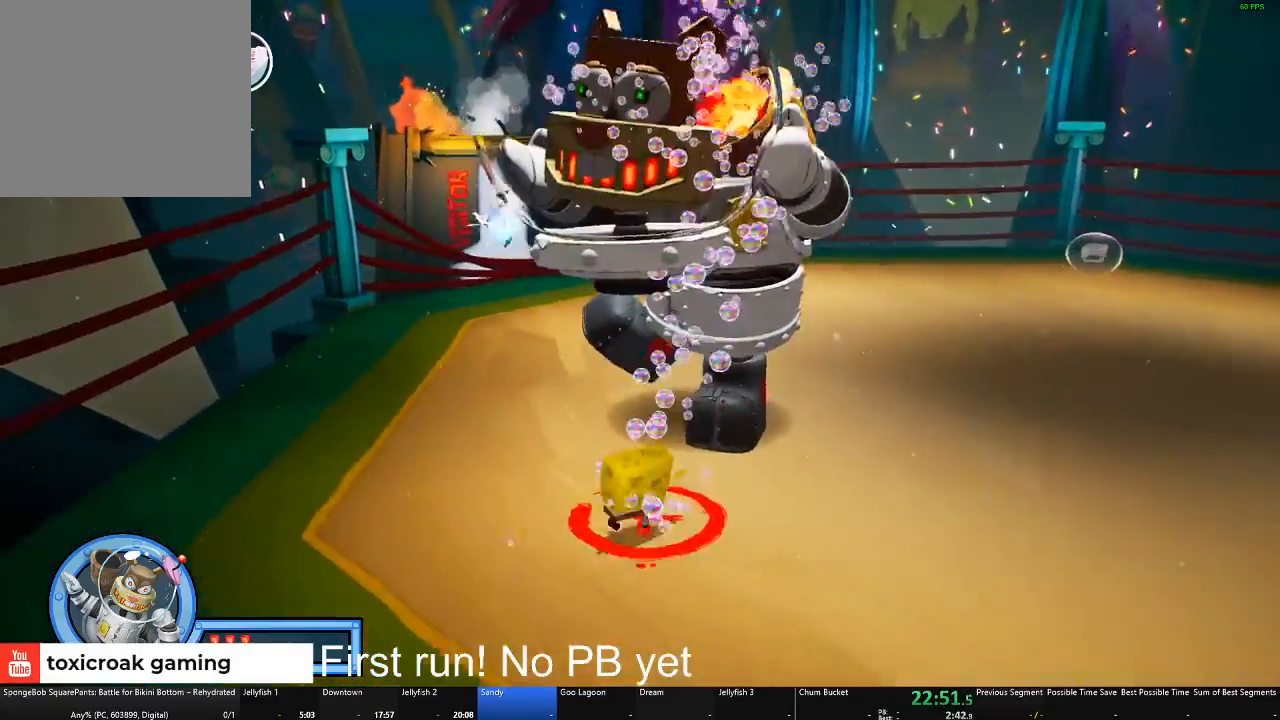
{"buttons": [], "left_stick": "down", "right_stick": "center", "events": [[150, "Y", "down"], [250, "Y", "up"], [250, "left_stick", "center"], [400, "left_stick", "down"]]}
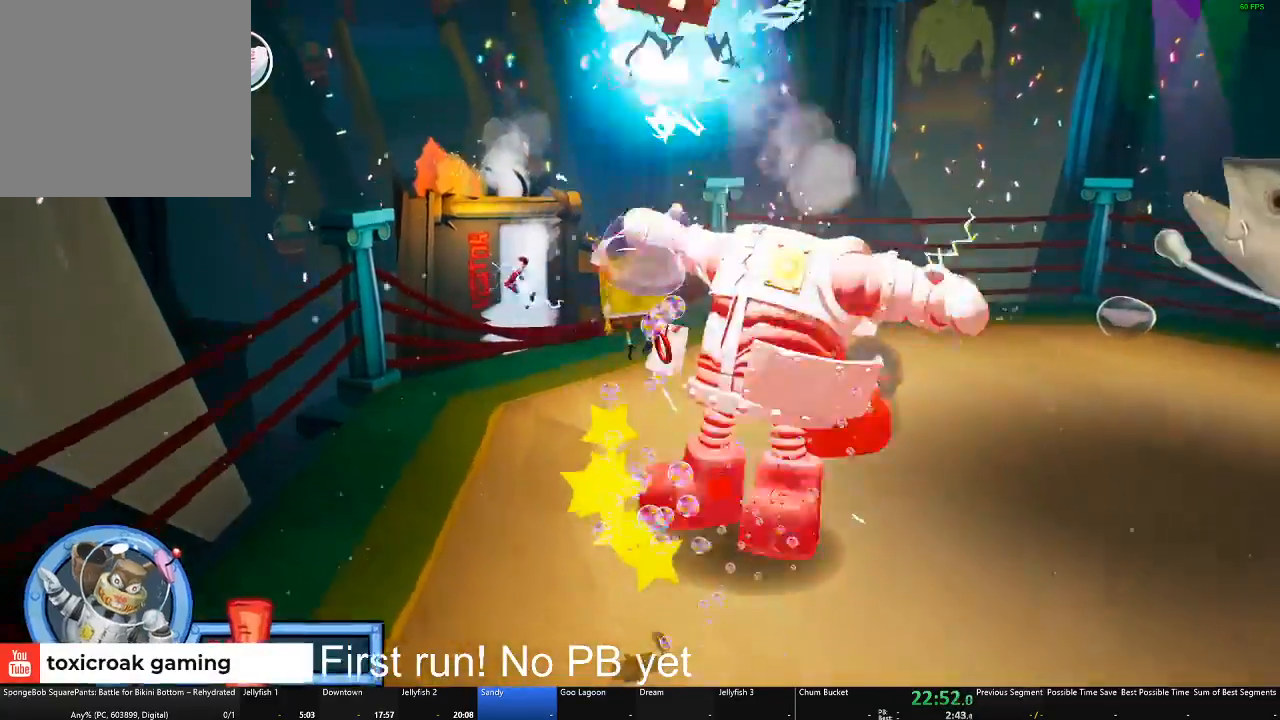
{"buttons": [], "left_stick": "down", "right_stick": "center", "events": []}